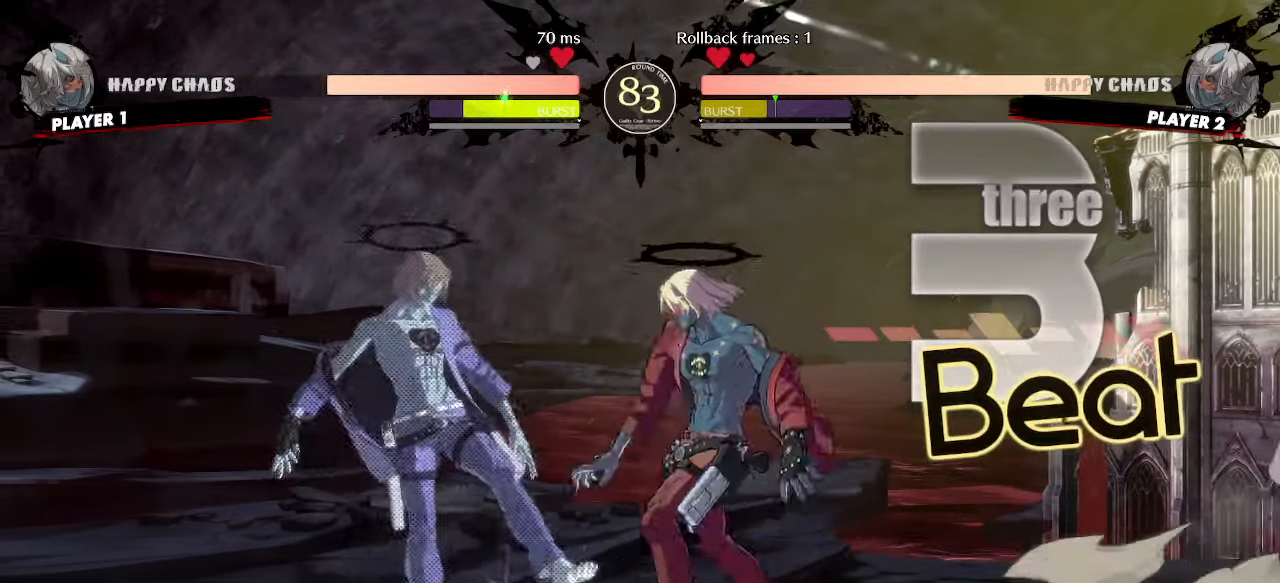
Gameplay with a controller (arcade stick); each line is a JSON object with the inputs held at the frame after it. "events" lists button and stick changes between this image and that frame as [ms after this image, input, new state], when the widget could be followed in between. Not read: L3 R3 other_buttons.
{"buttons": [], "events": [[33, "S", "down"], [100, "S", "up"], [250, "DPAD_DOWN", "down"], [333, "DPAD_LEFT", "down"], [367, "DPAD_DOWN", "up"], [417, "DPAD_LEFT", "up"]]}
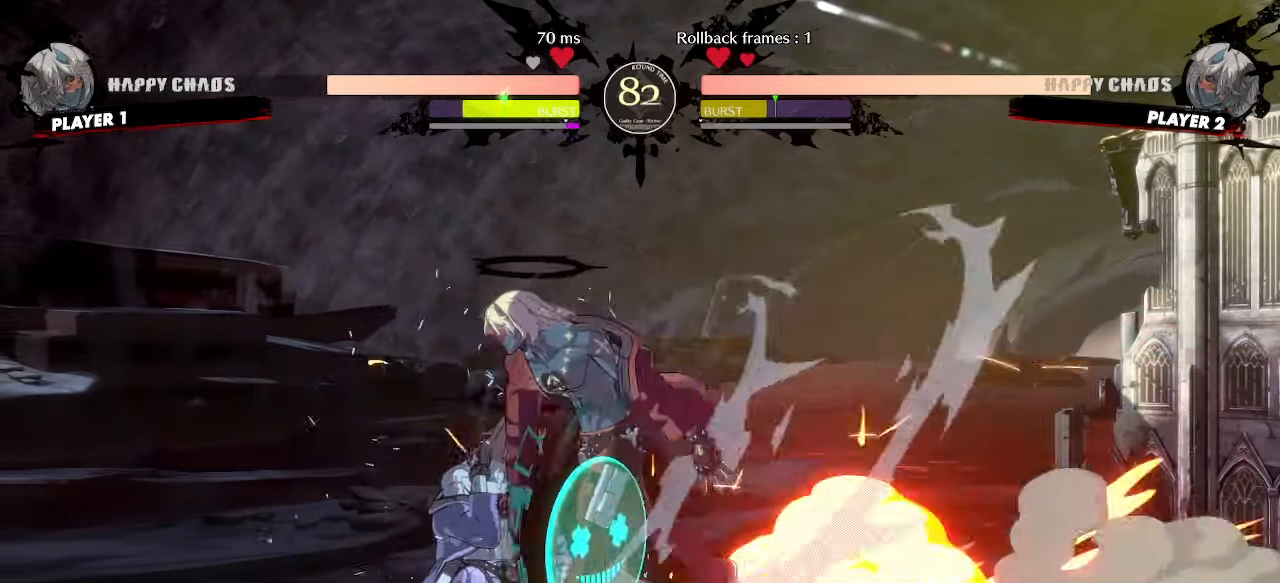
{"buttons": ["DPAD_RIGHT"], "events": [[400, "DPAD_RIGHT", "down"]]}
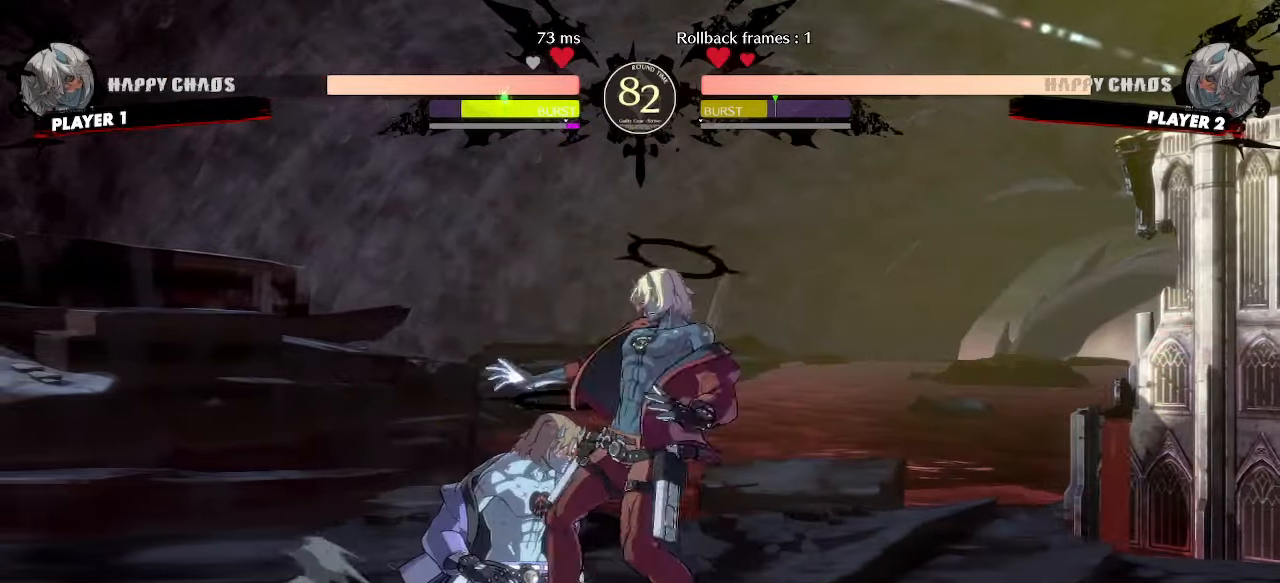
{"buttons": ["DPAD_DOWN"], "events": [[100, "DPAD_DOWN", "down"], [233, "DPAD_RIGHT", "up"], [283, "D", "down"], [350, "D", "up"]]}
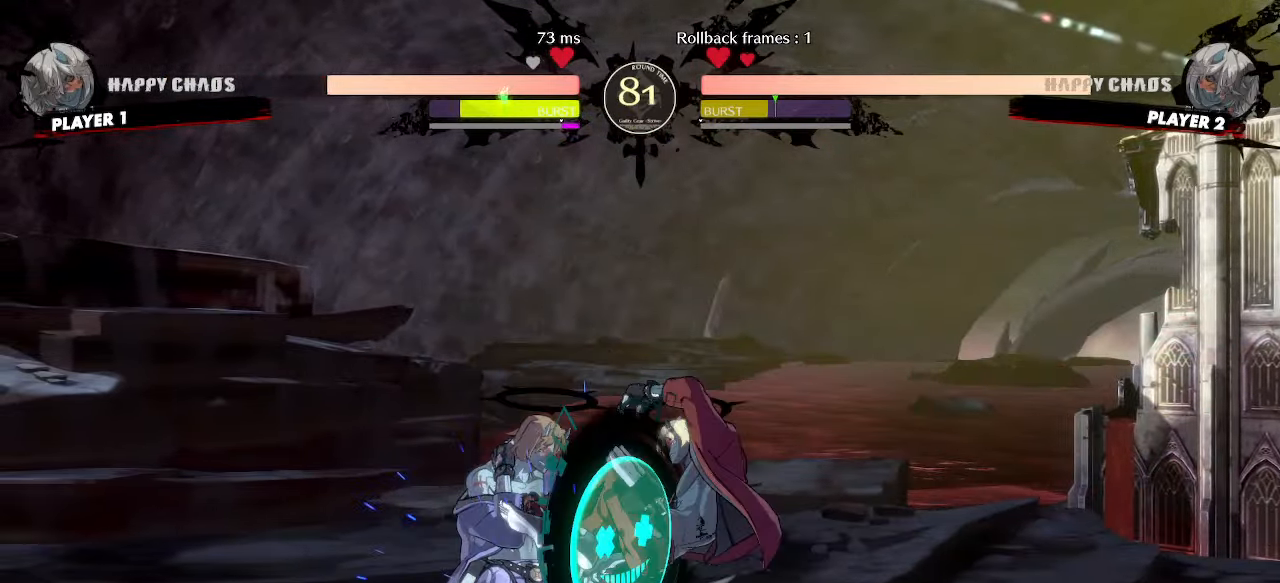
{"buttons": ["HS"], "events": [[200, "DPAD_DOWN", "up"], [300, "HS", "down"]]}
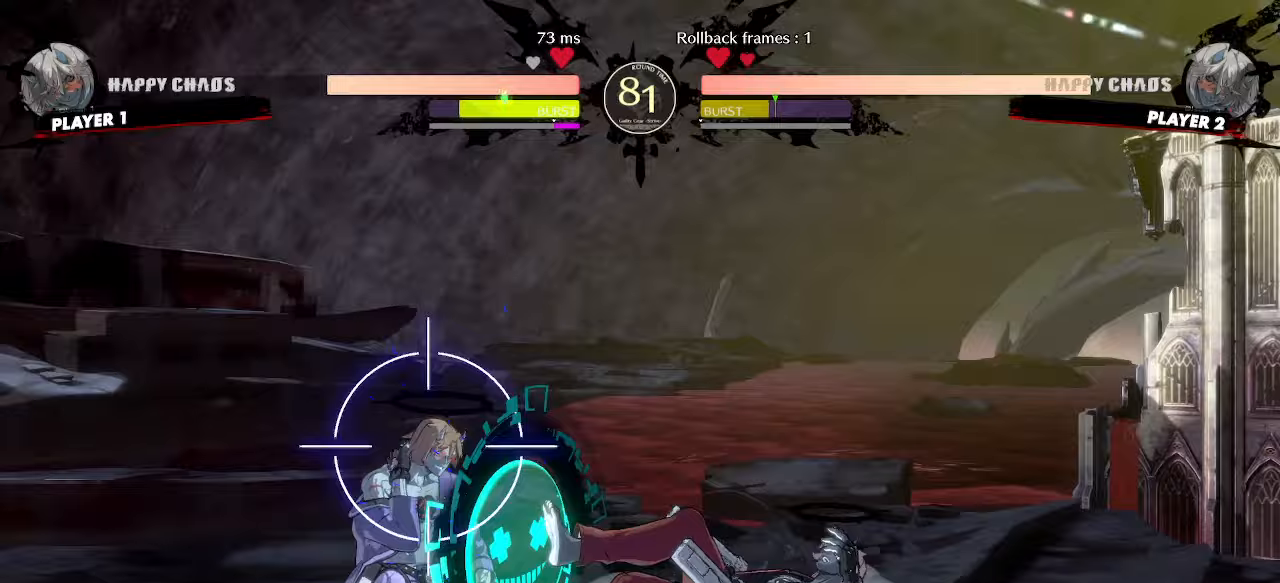
{"buttons": ["DPAD_LEFT"], "events": [[67, "HS", "up"], [317, "S", "down"], [383, "S", "up"], [433, "DPAD_LEFT", "down"]]}
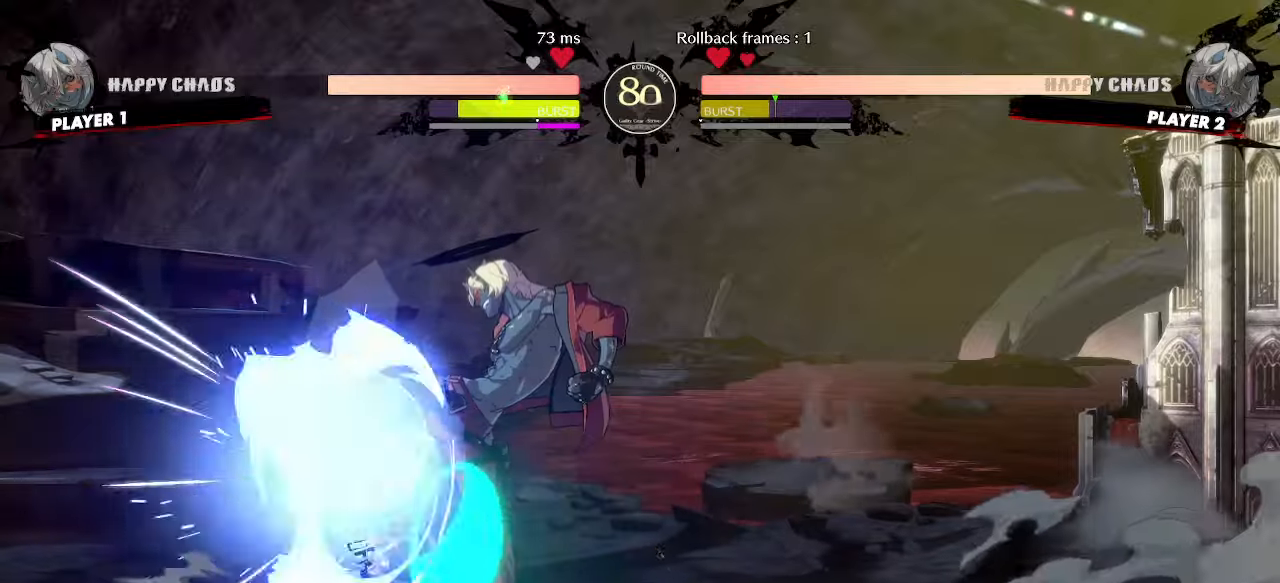
{"buttons": ["DPAD_DOWN", "HS"], "events": [[50, "K", "down"], [133, "K", "up"], [167, "DPAD_LEFT", "up"], [283, "HS", "down"], [500, "DPAD_DOWN", "down"]]}
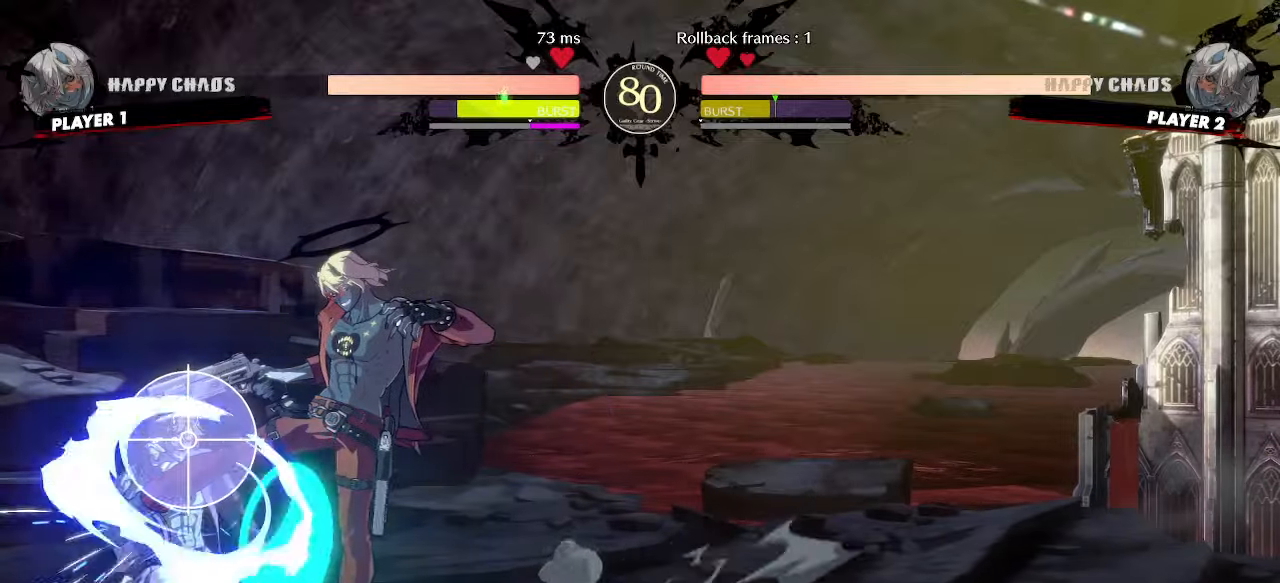
{"buttons": []}
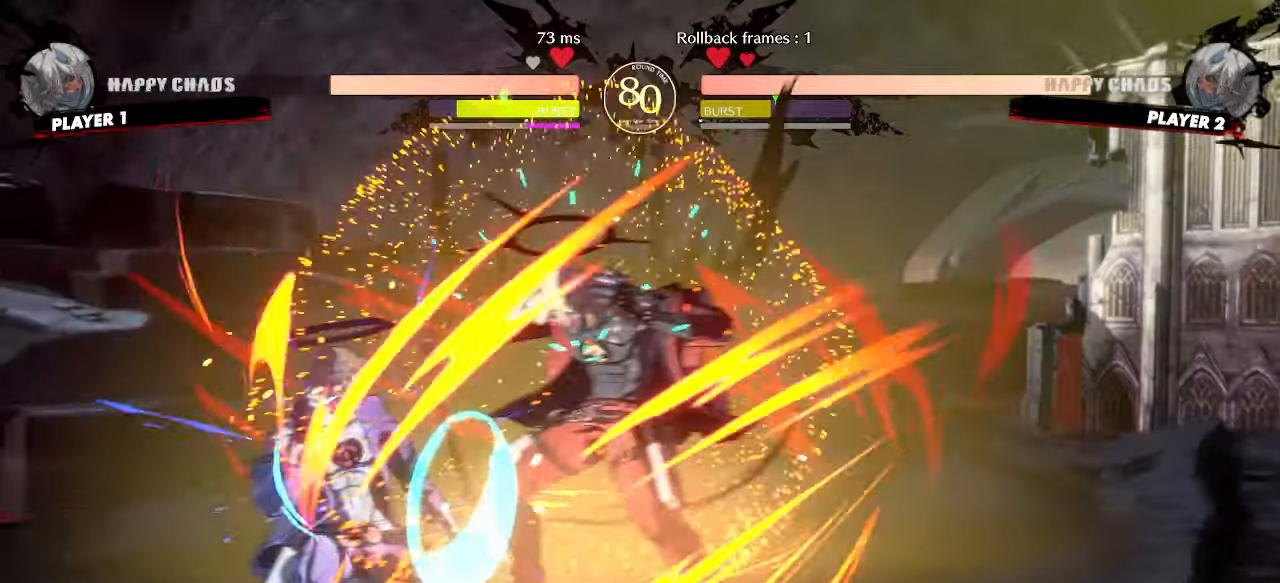
{"buttons": [], "events": []}
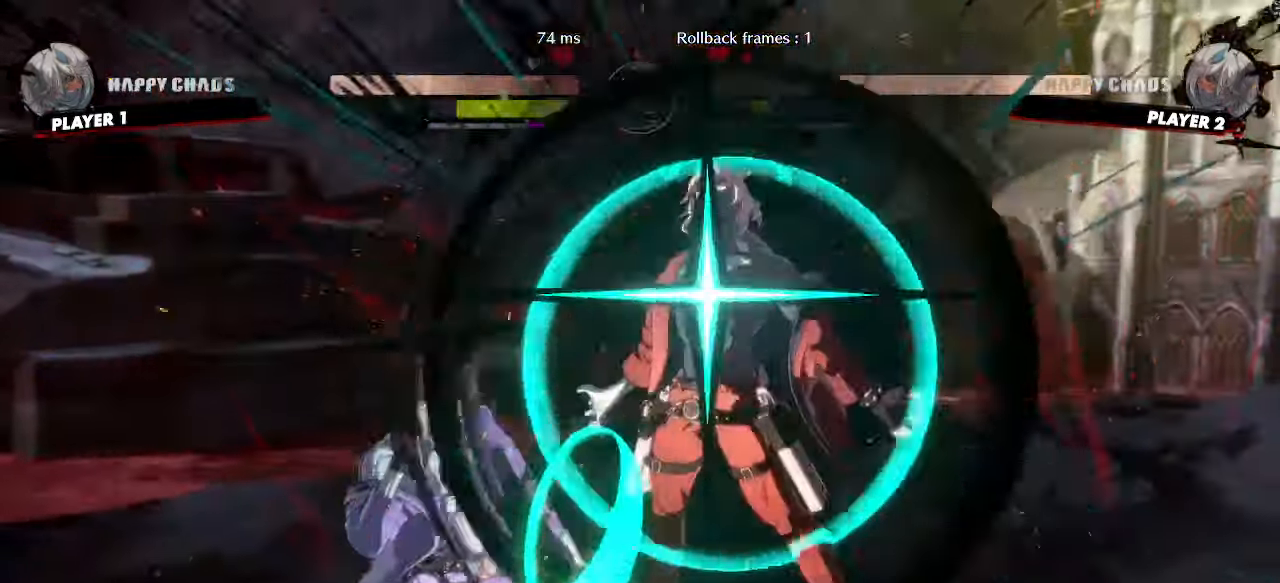
{"buttons": [], "events": [[200, "DPAD_DOWN", "down"], [350, "P", "down"], [417, "P", "up"], [500, "DPAD_DOWN", "up"]]}
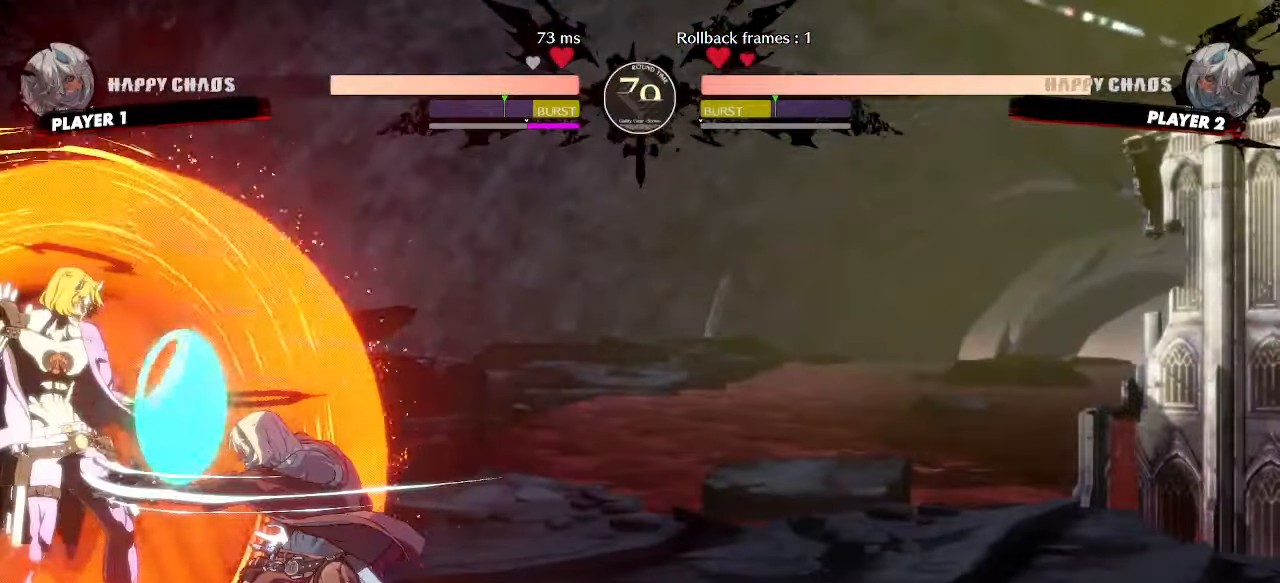
{"buttons": ["DPAD_RIGHT"], "events": [[33, "DPAD_LEFT", "down"], [100, "S", "down"], [183, "S", "up"], [267, "DPAD_LEFT", "up"], [483, "DPAD_RIGHT", "down"]]}
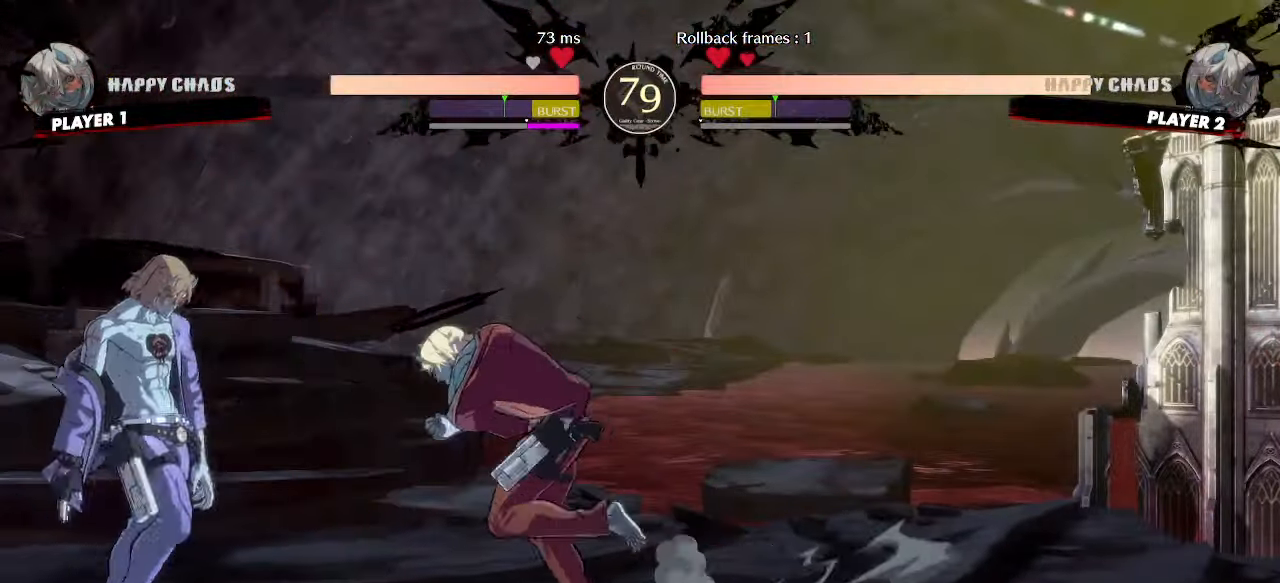
{"buttons": ["DPAD_RIGHT"], "events": []}
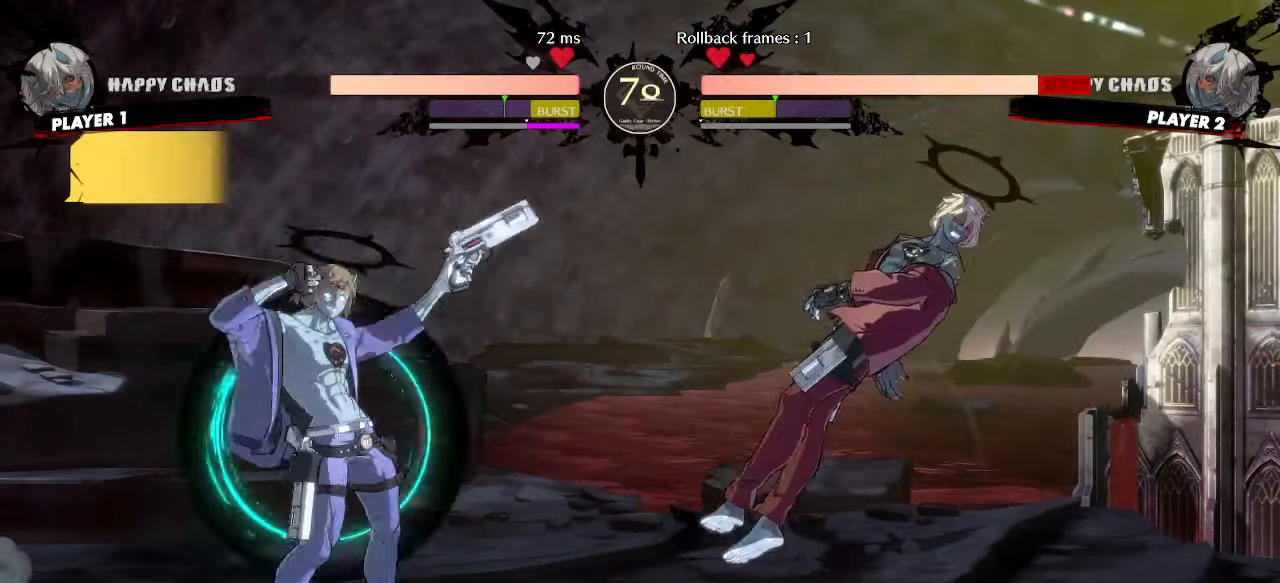
{"buttons": [], "events": [[367, "DPAD_RIGHT", "up"]]}
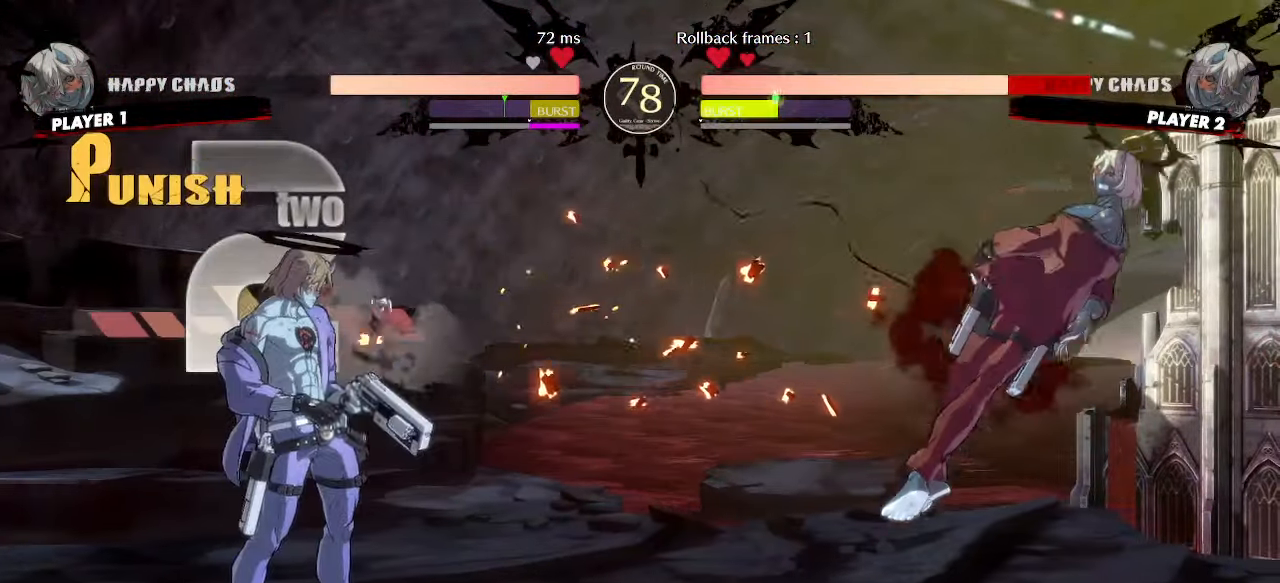
{"buttons": ["DPAD_DOWN", "DPAD_RIGHT"], "events": [[383, "DPAD_RIGHT", "down"], [417, "DPAD_DOWN", "down"]]}